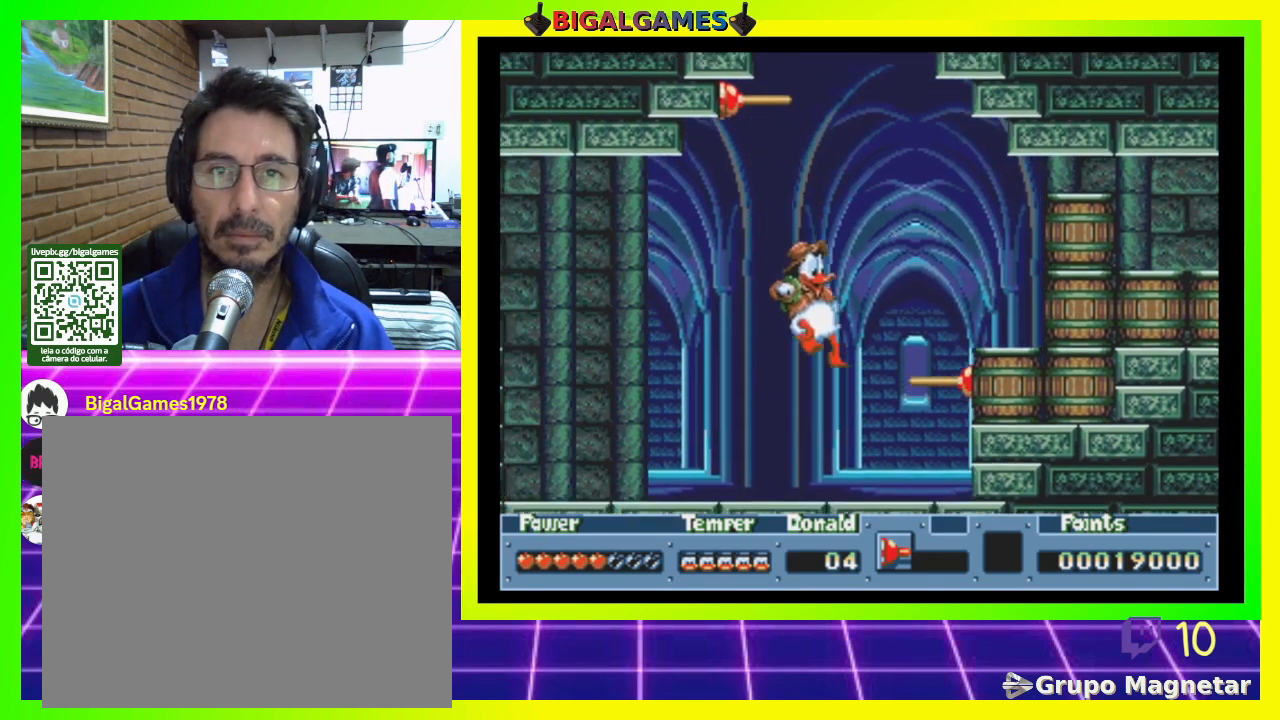
Gameplay with a controller (PlayStation layout); each line is a JSON object with the inputs held at the frame after it. "events" lists button and stick changes between this image and that frame as [ms after this image, input, new state], when the widget could be followed in between. Not read: left_stick.
{"buttons": ["CIRCLE", "DPAD_RIGHT"], "right_stick": "center", "events": [[100, "DPAD_RIGHT", "up"], [233, "CIRCLE", "down"], [233, "DPAD_RIGHT", "down"]]}
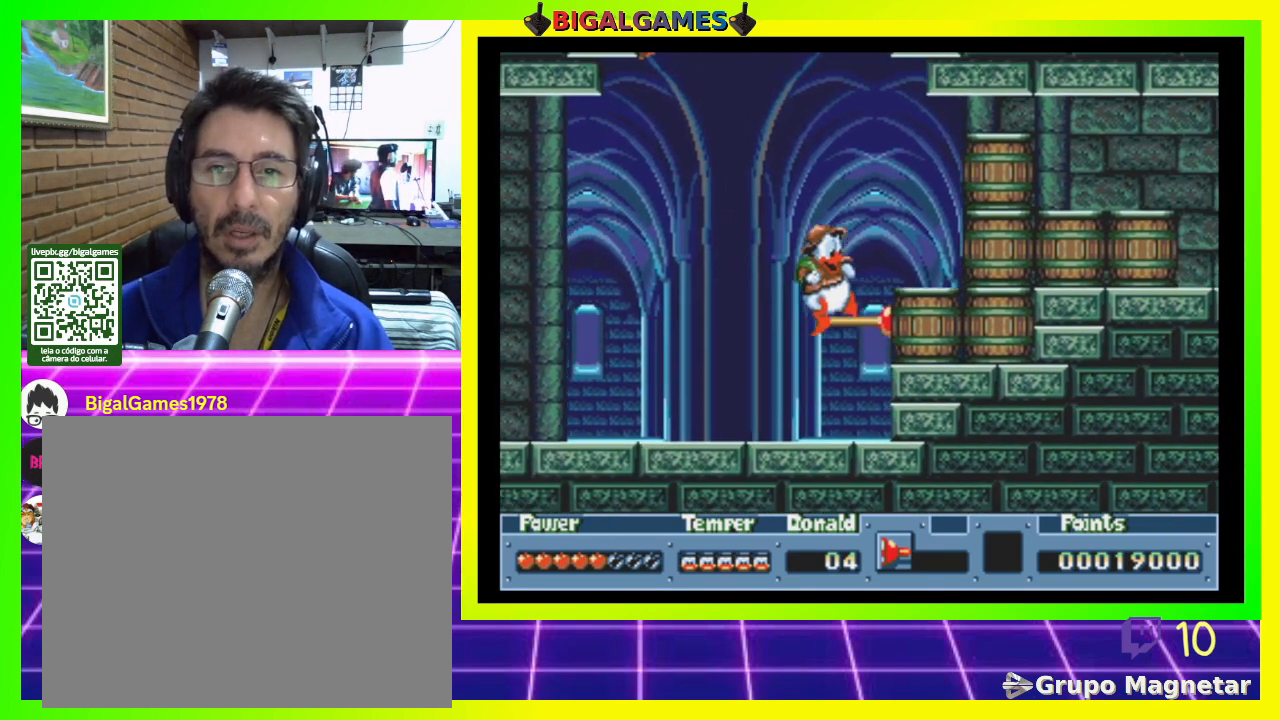
{"buttons": ["DPAD_LEFT"], "right_stick": "center", "events": [[133, "CIRCLE", "up"], [333, "DPAD_RIGHT", "up"], [467, "DPAD_LEFT", "down"]]}
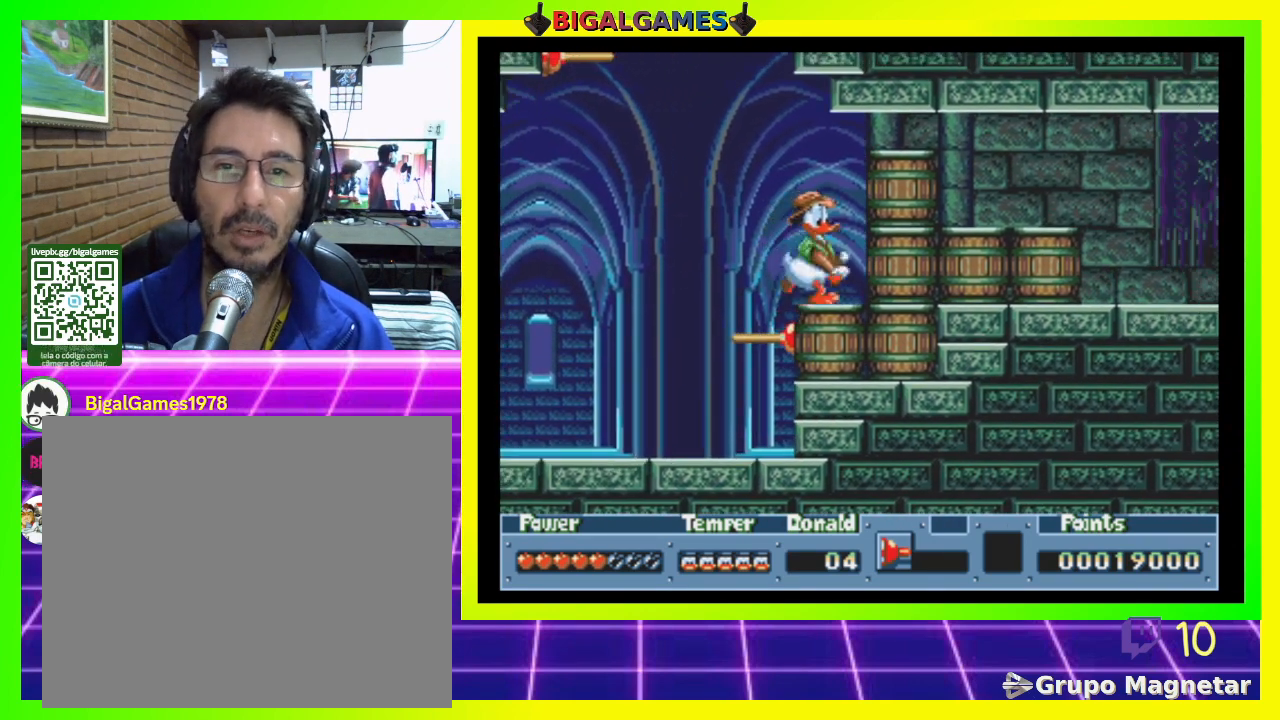
{"buttons": ["CIRCLE", "DPAD_LEFT"], "right_stick": "center", "events": [[100, "DPAD_LEFT", "up"], [333, "DPAD_LEFT", "down"], [400, "CIRCLE", "down"]]}
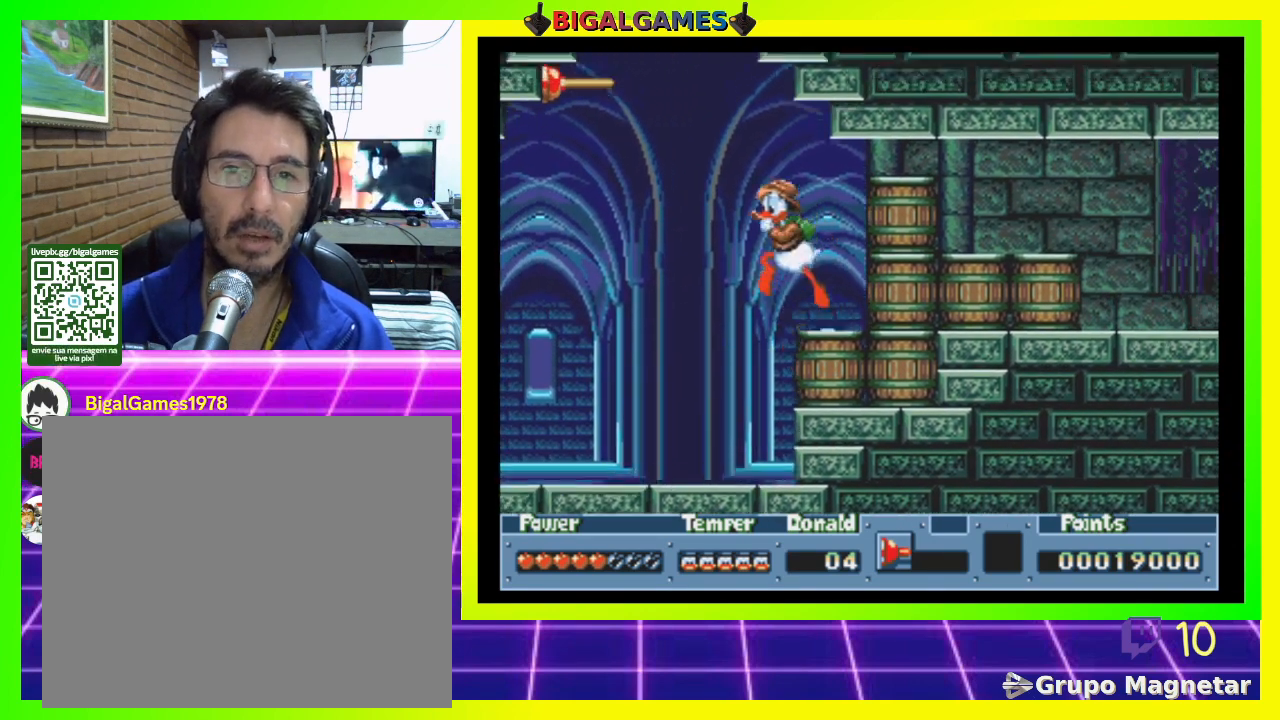
{"buttons": ["DPAD_RIGHT"], "right_stick": "center", "events": [[133, "DPAD_LEFT", "up"], [167, "DPAD_RIGHT", "down"], [300, "CROSS", "down"], [333, "CIRCLE", "up"], [467, "CROSS", "up"]]}
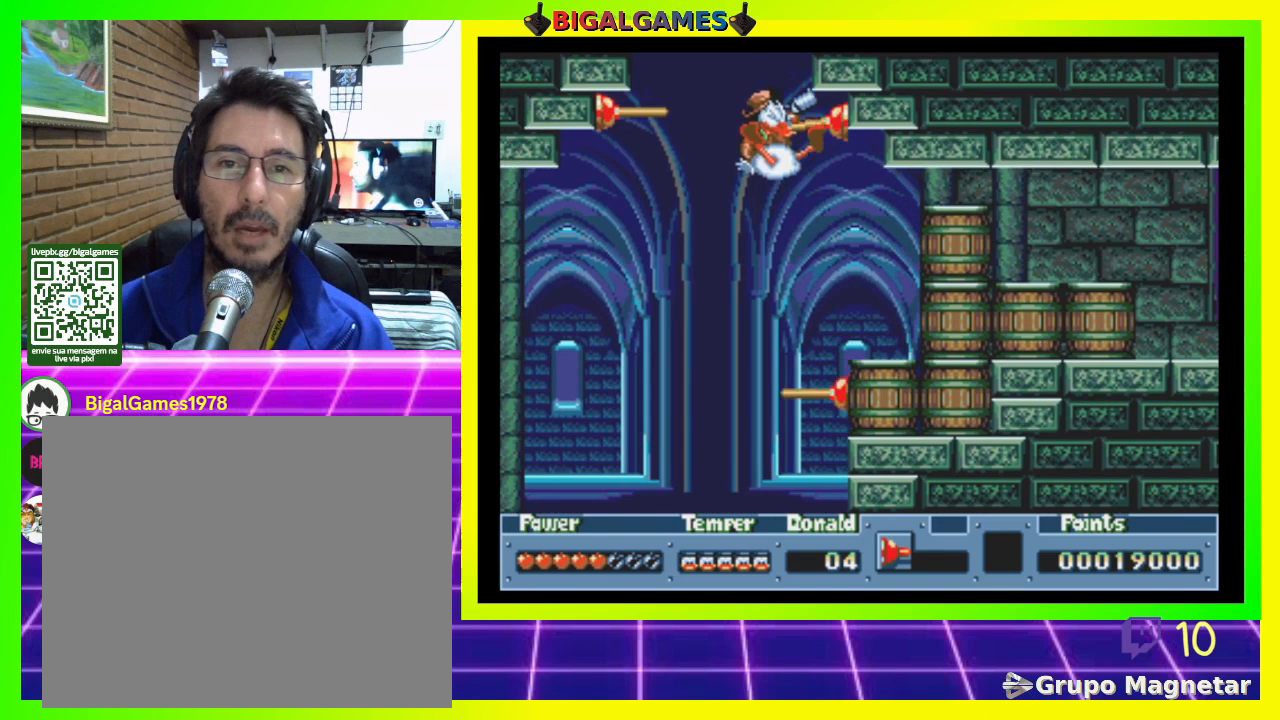
{"buttons": [], "right_stick": "center", "events": [[333, "DPAD_RIGHT", "up"]]}
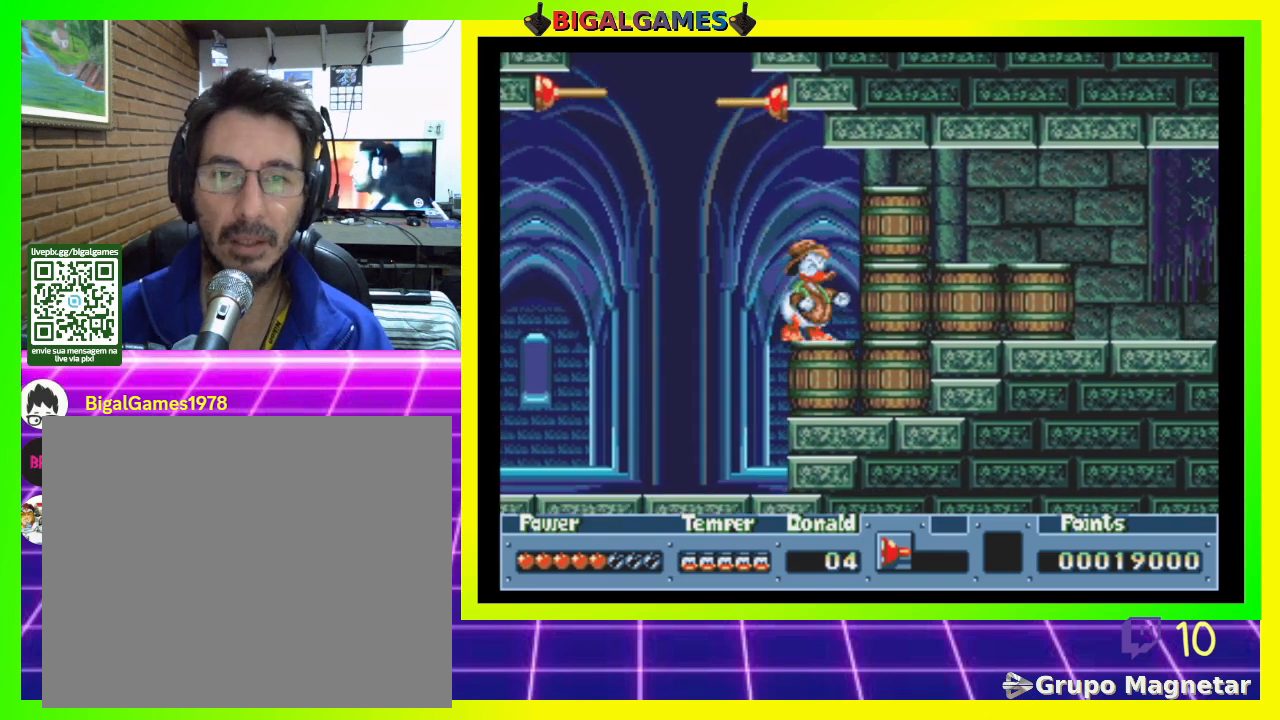
{"buttons": ["CIRCLE", "DPAD_RIGHT"], "right_stick": "center", "events": [[133, "DPAD_LEFT", "down"], [400, "DPAD_LEFT", "up"], [500, "CIRCLE", "down"], [500, "DPAD_RIGHT", "down"]]}
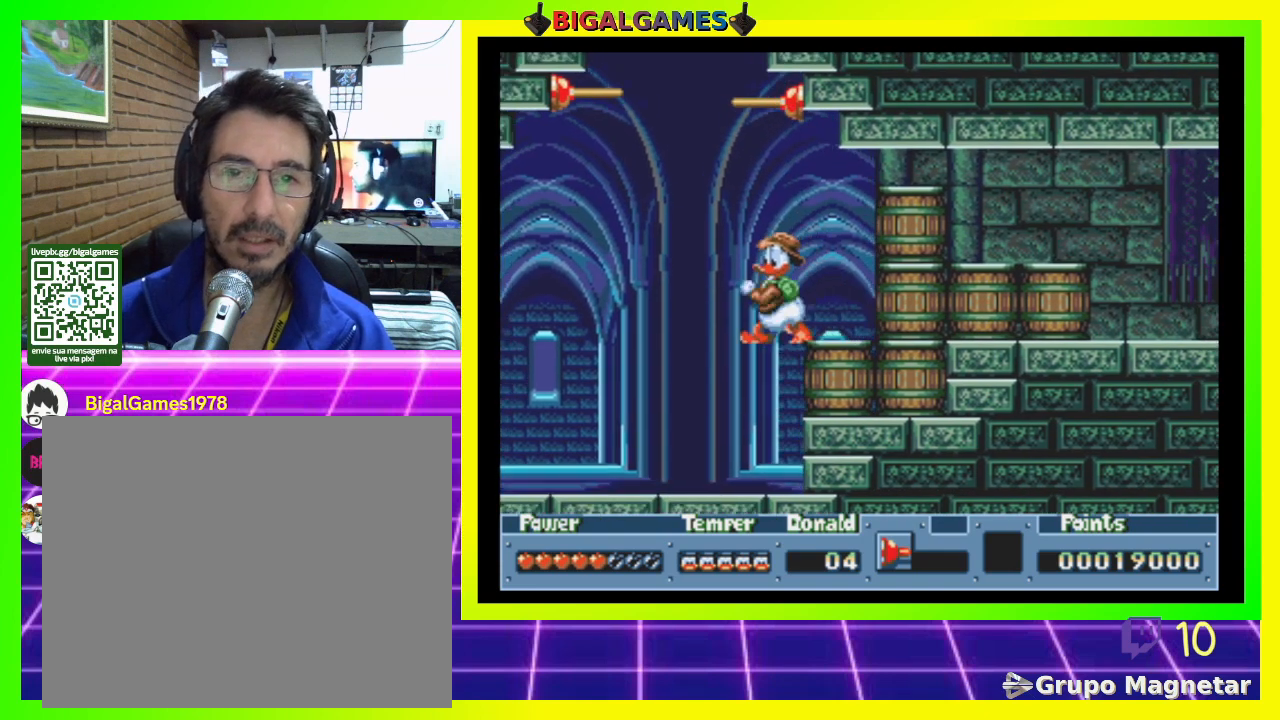
{"buttons": [], "right_stick": "center", "events": [[133, "DPAD_RIGHT", "up"], [200, "CIRCLE", "up"]]}
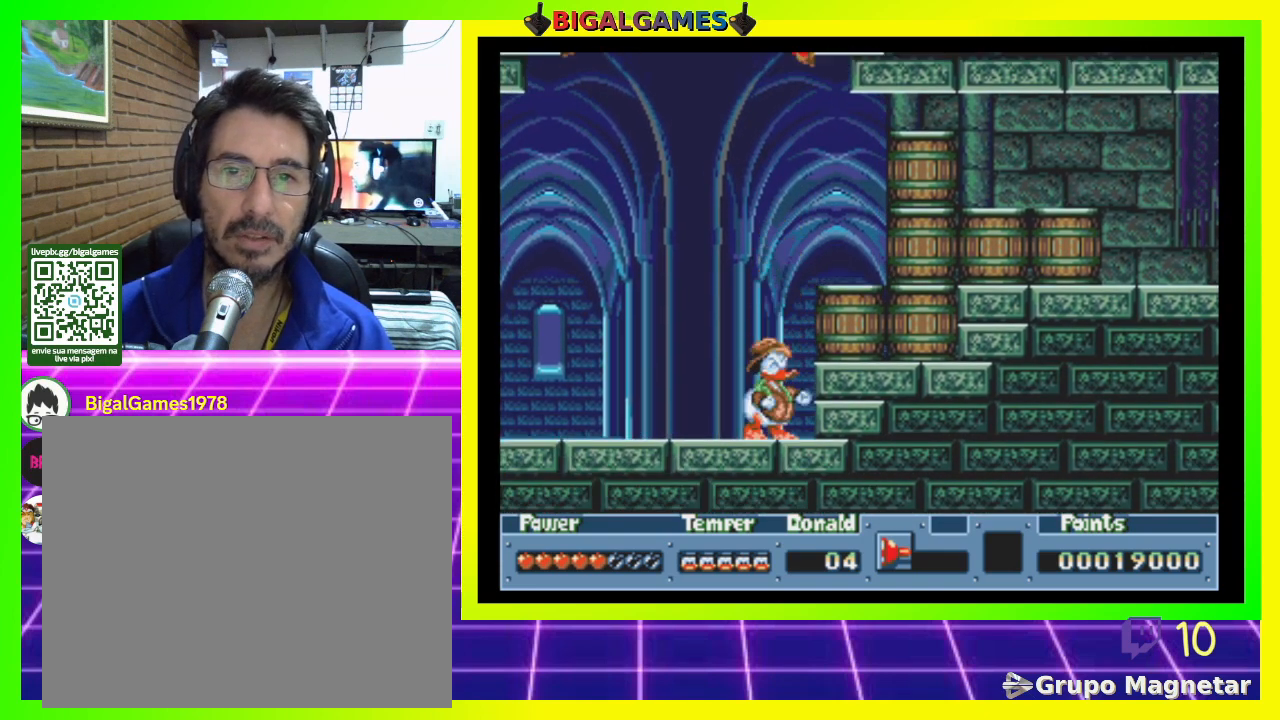
{"buttons": [], "right_stick": "center", "events": [[33, "CIRCLE", "down"], [133, "DPAD_RIGHT", "down"], [300, "CIRCLE", "up"], [400, "DPAD_RIGHT", "up"]]}
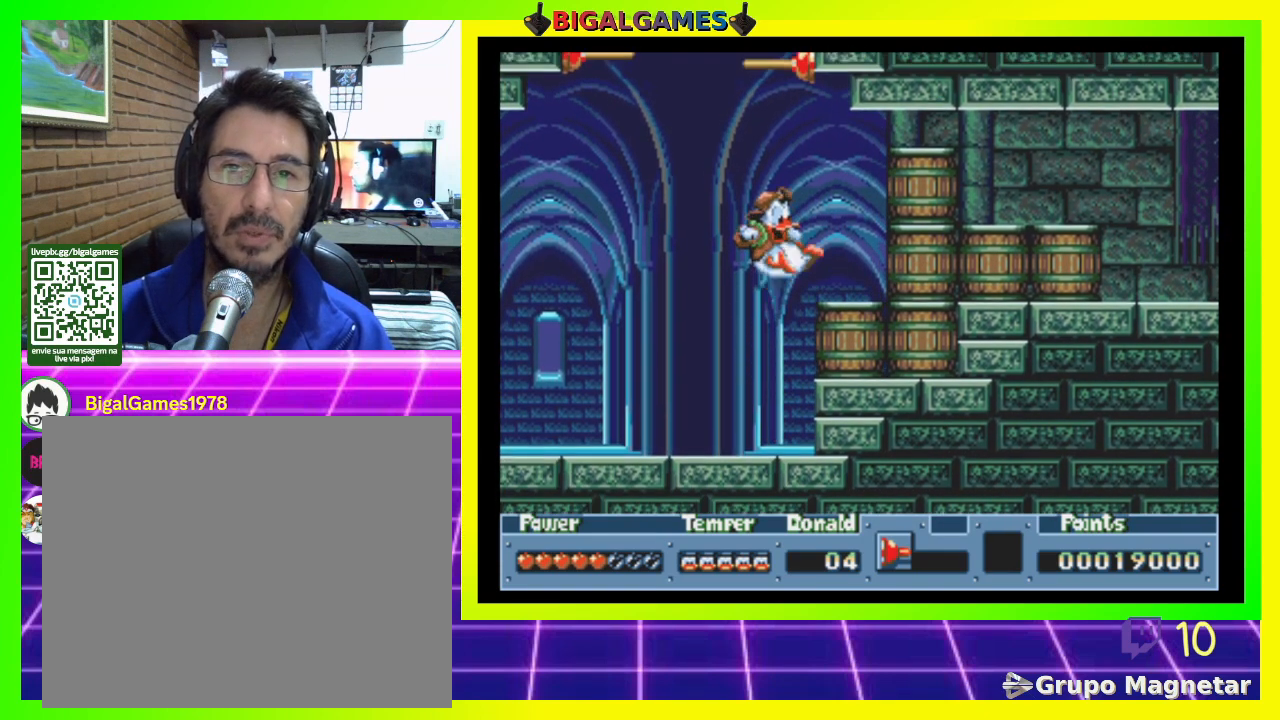
{"buttons": [], "right_stick": "center", "events": [[133, "DPAD_RIGHT", "down"], [333, "DPAD_RIGHT", "up"]]}
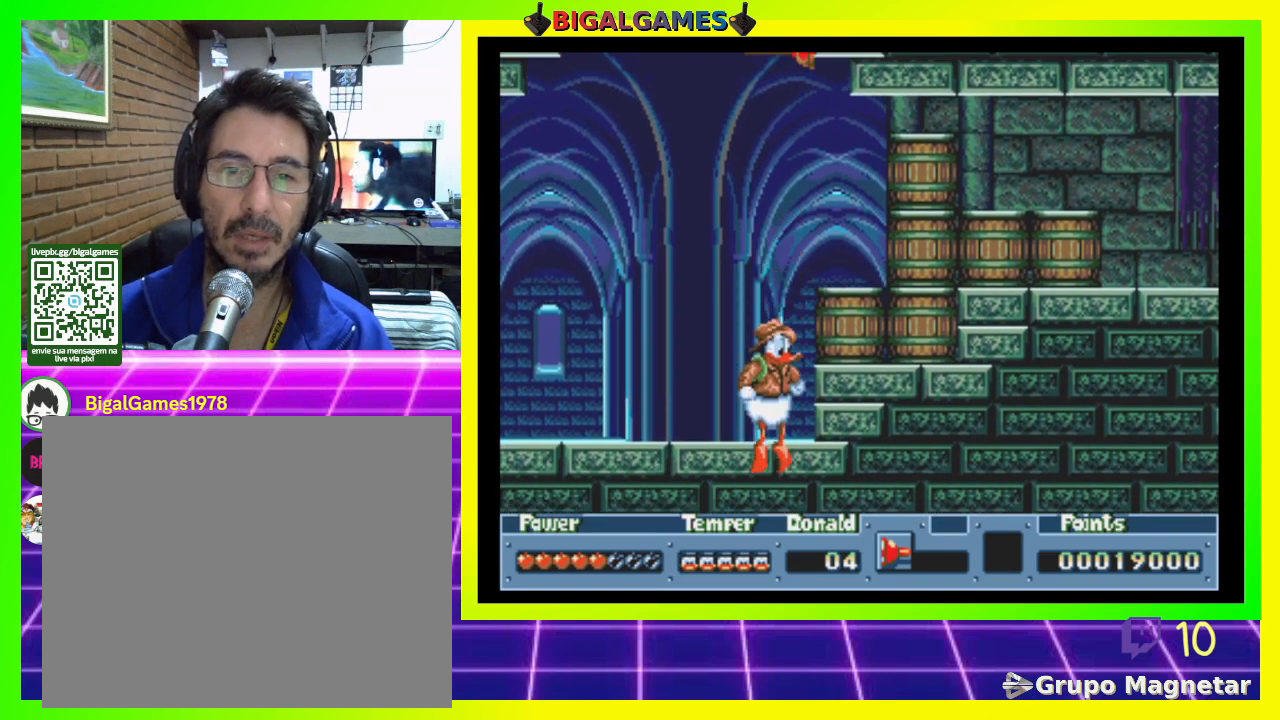
{"buttons": [], "right_stick": "center", "events": [[33, "CIRCLE", "down"], [33, "DPAD_RIGHT", "down"], [433, "CIRCLE", "up"], [467, "DPAD_RIGHT", "up"]]}
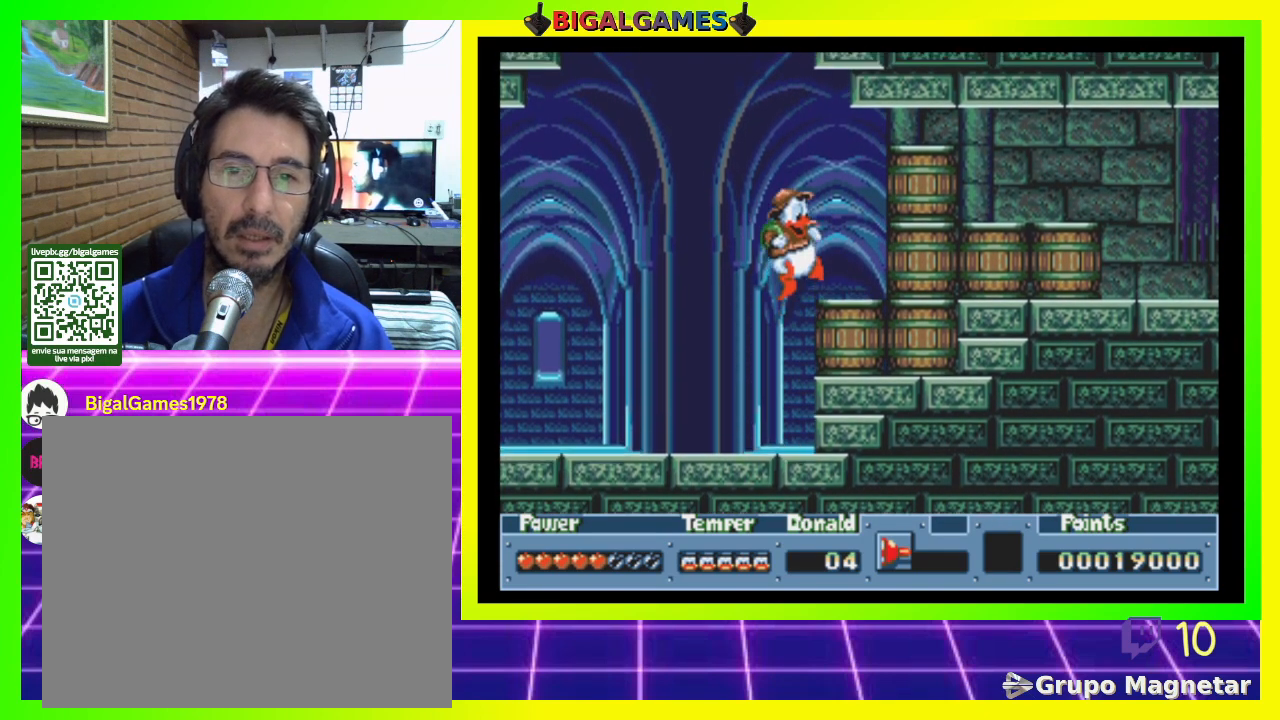
{"buttons": [], "right_stick": "center", "events": []}
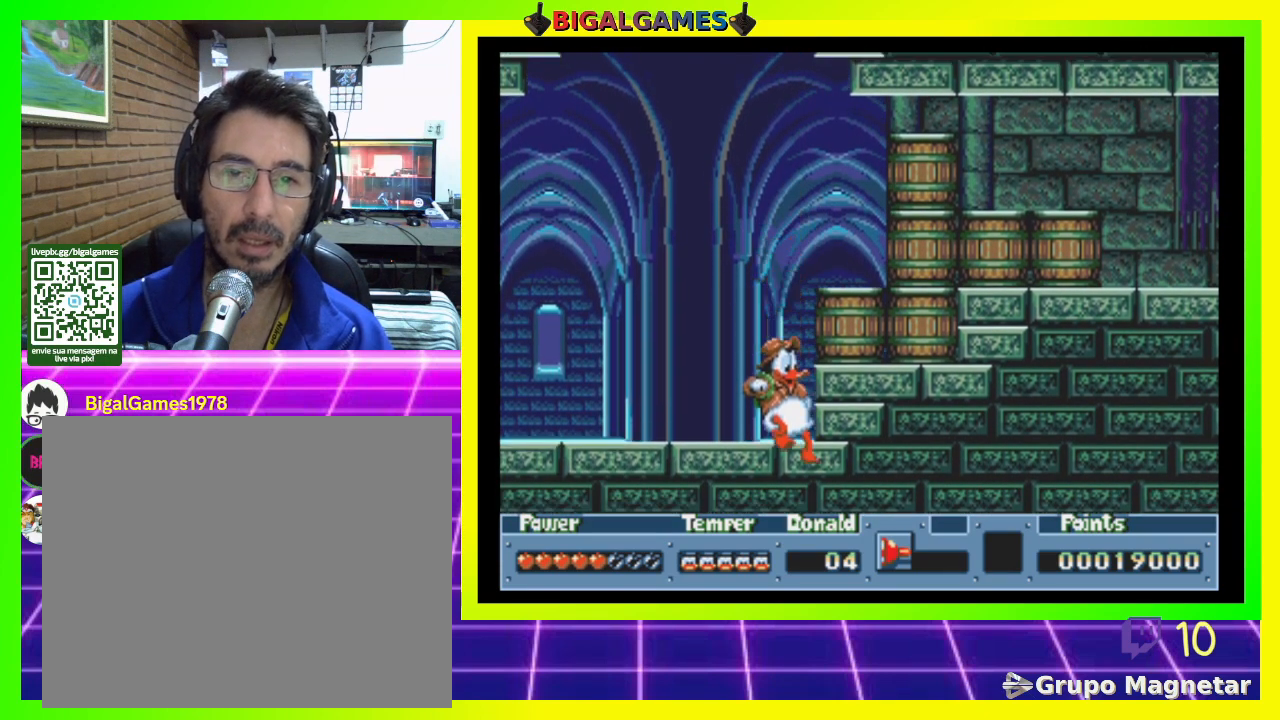
{"buttons": [], "right_stick": "center", "events": [[33, "CROSS", "down"], [100, "CROSS", "up"], [300, "CIRCLE", "down"], [400, "CIRCLE", "up"]]}
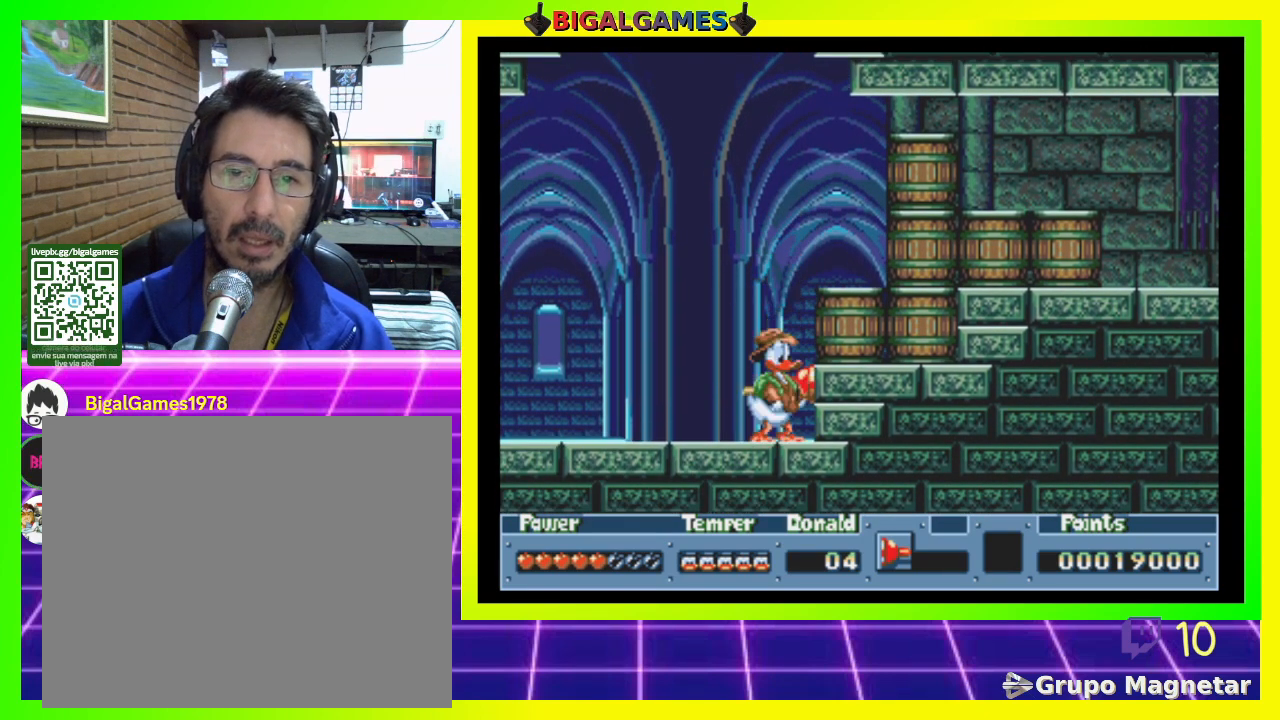
{"buttons": [], "right_stick": "center", "events": [[100, "CIRCLE", "down"], [200, "CIRCLE", "up"]]}
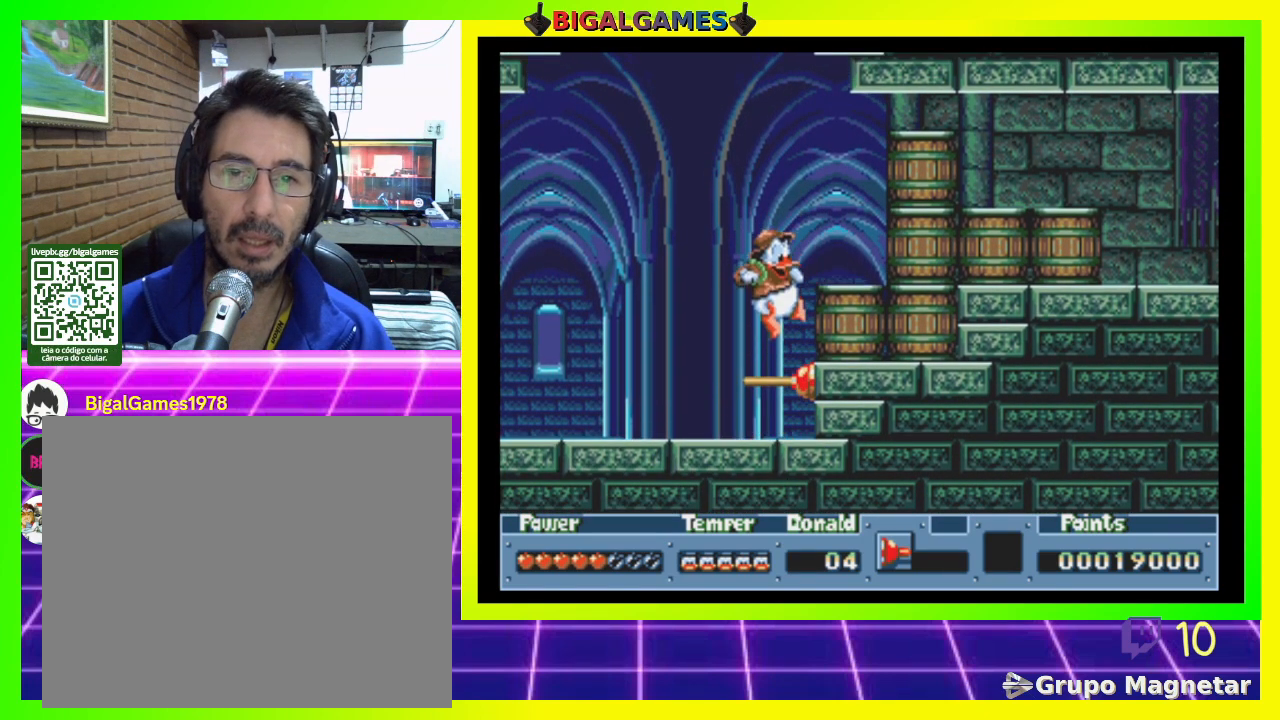
{"buttons": ["CIRCLE"], "right_stick": "center", "events": [[67, "CROSS", "down"], [167, "CROSS", "up"], [500, "CIRCLE", "down"]]}
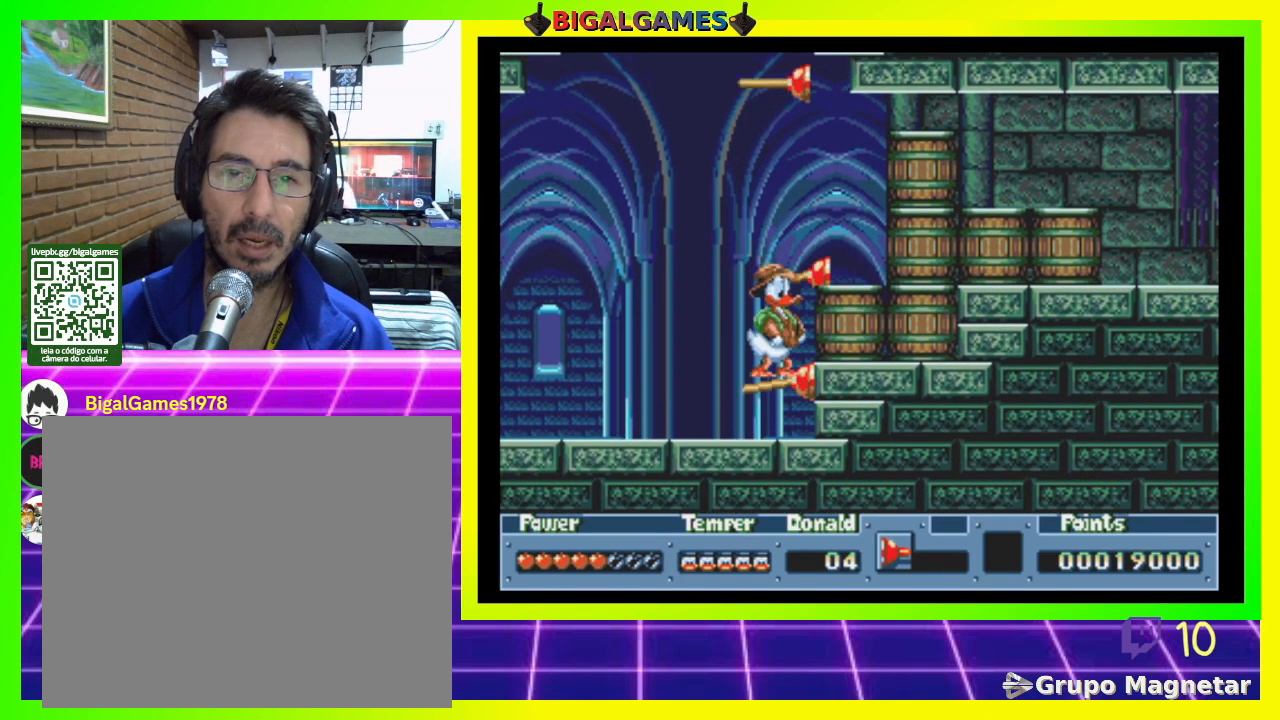
{"buttons": [], "right_stick": "center", "events": [[133, "CIRCLE", "up"]]}
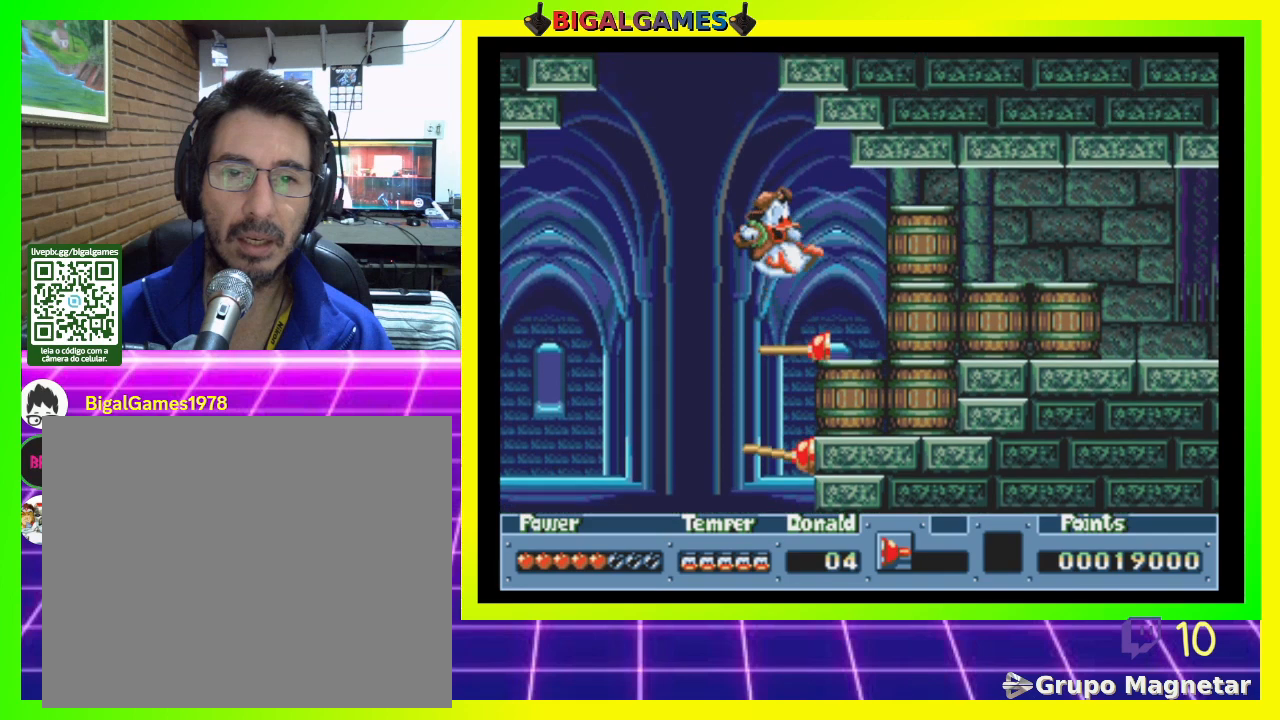
{"buttons": [], "right_stick": "center", "events": [[400, "CIRCLE", "down"], [500, "CIRCLE", "up"]]}
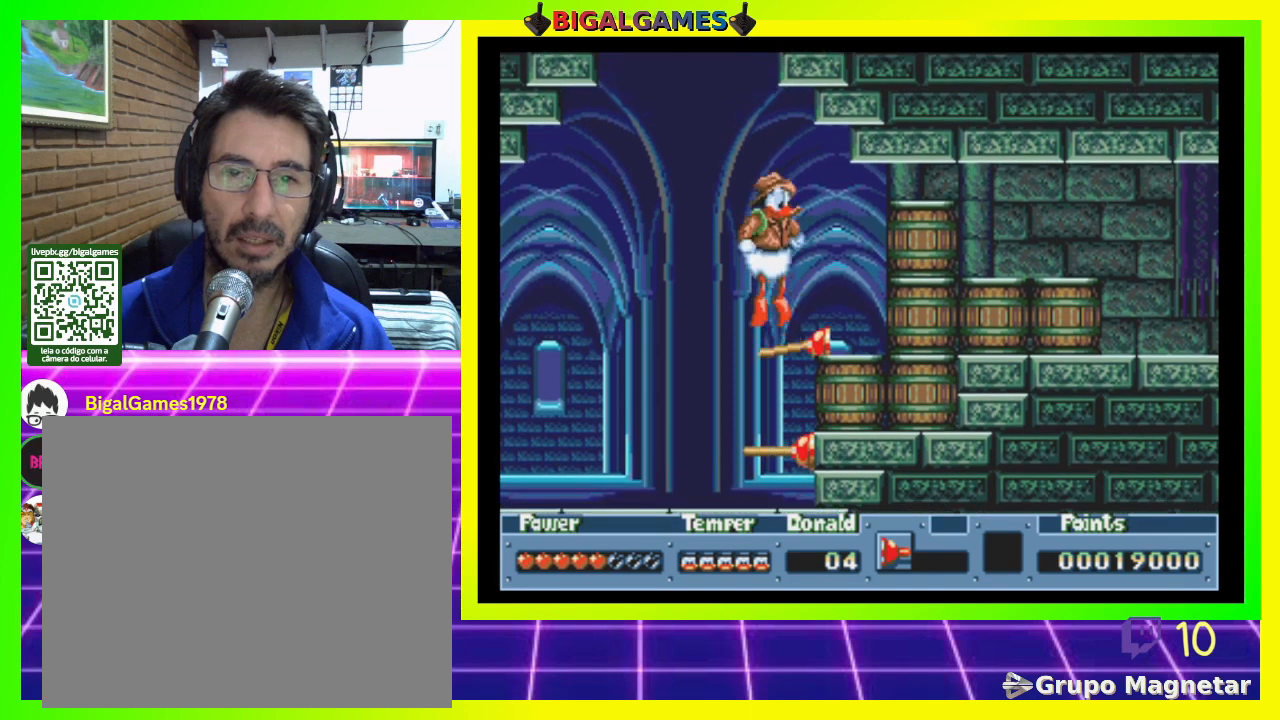
{"buttons": ["CROSS"], "right_stick": "center", "events": [[233, "CROSS", "down"], [333, "CROSS", "up"], [467, "CROSS", "down"]]}
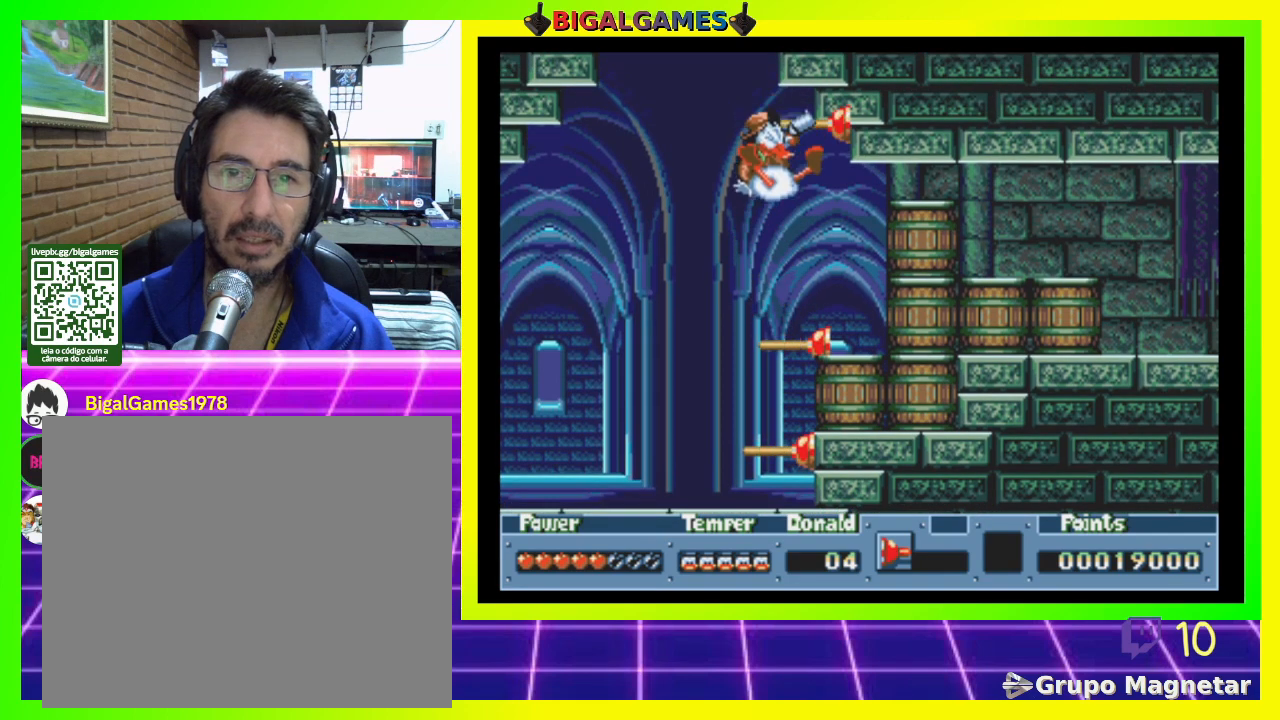
{"buttons": [], "right_stick": "center", "events": [[33, "CROSS", "up"], [133, "CROSS", "down"], [200, "CROSS", "up"], [267, "CROSS", "down"], [333, "CROSS", "up"], [400, "CROSS", "down"], [467, "CROSS", "up"]]}
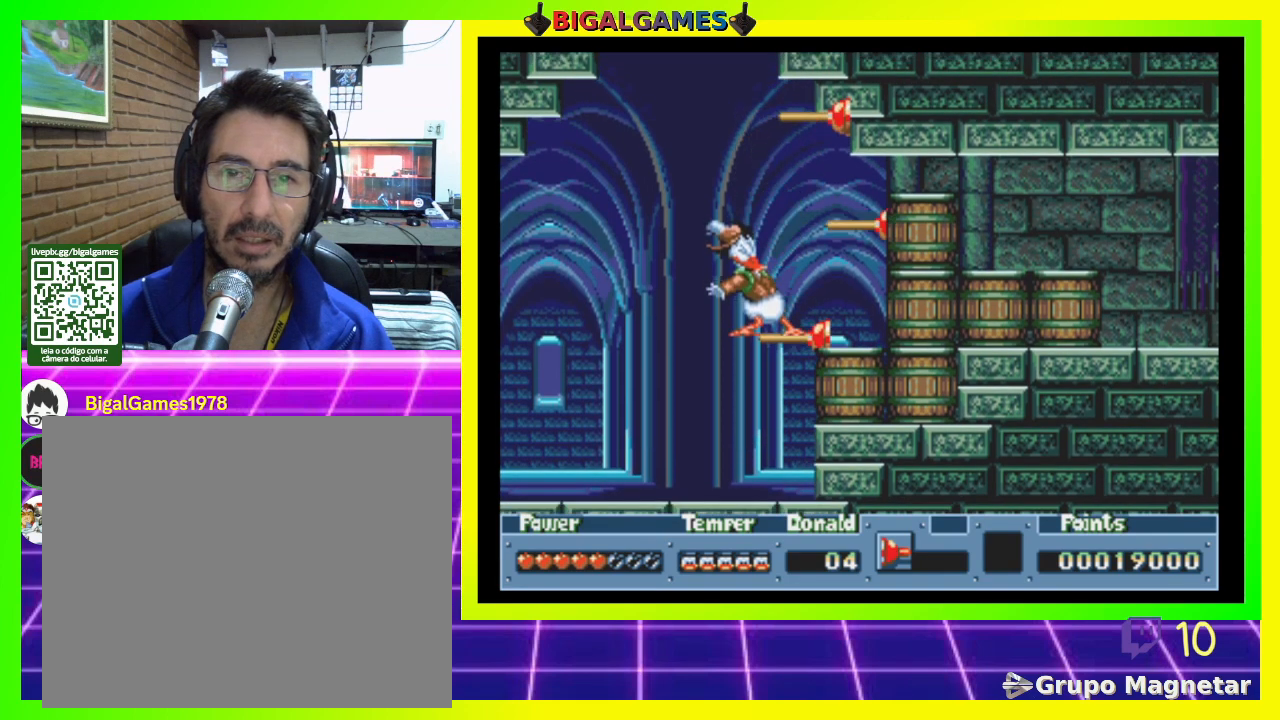
{"buttons": ["CIRCLE"], "right_stick": "center", "events": [[300, "CIRCLE", "down"]]}
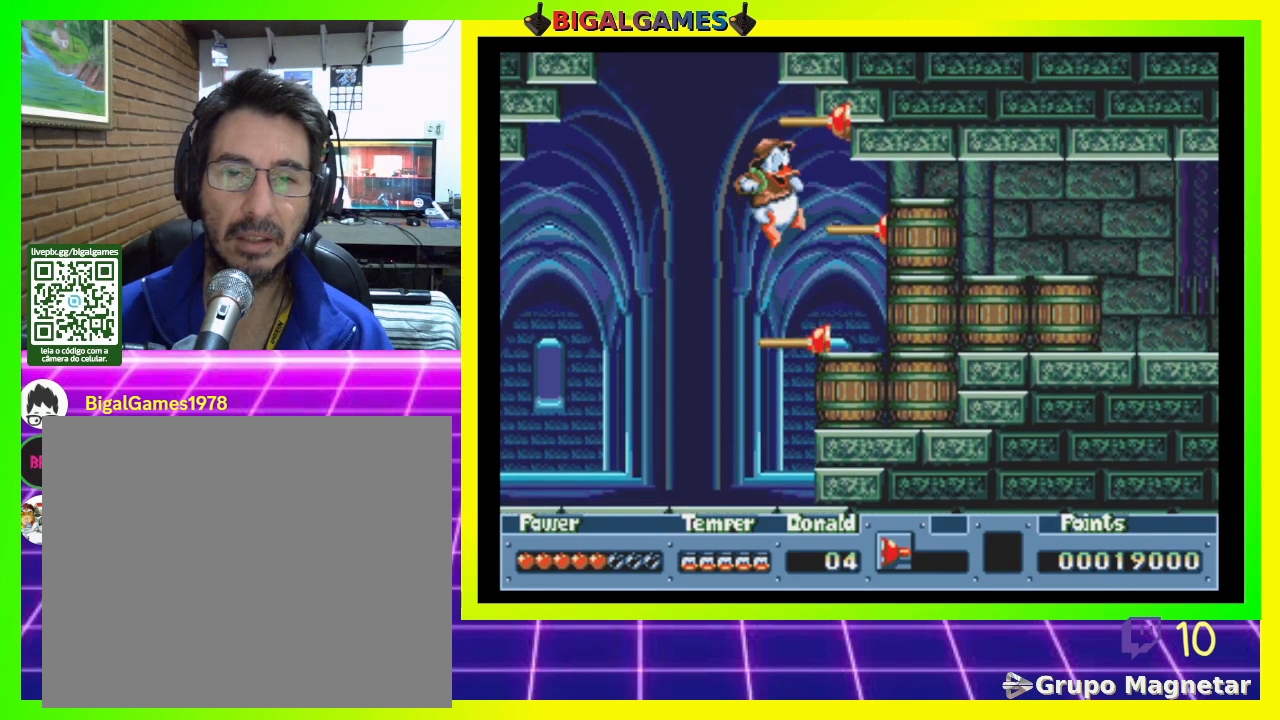
{"buttons": ["CIRCLE", "DPAD_RIGHT"], "right_stick": "center", "events": [[400, "DPAD_RIGHT", "down"]]}
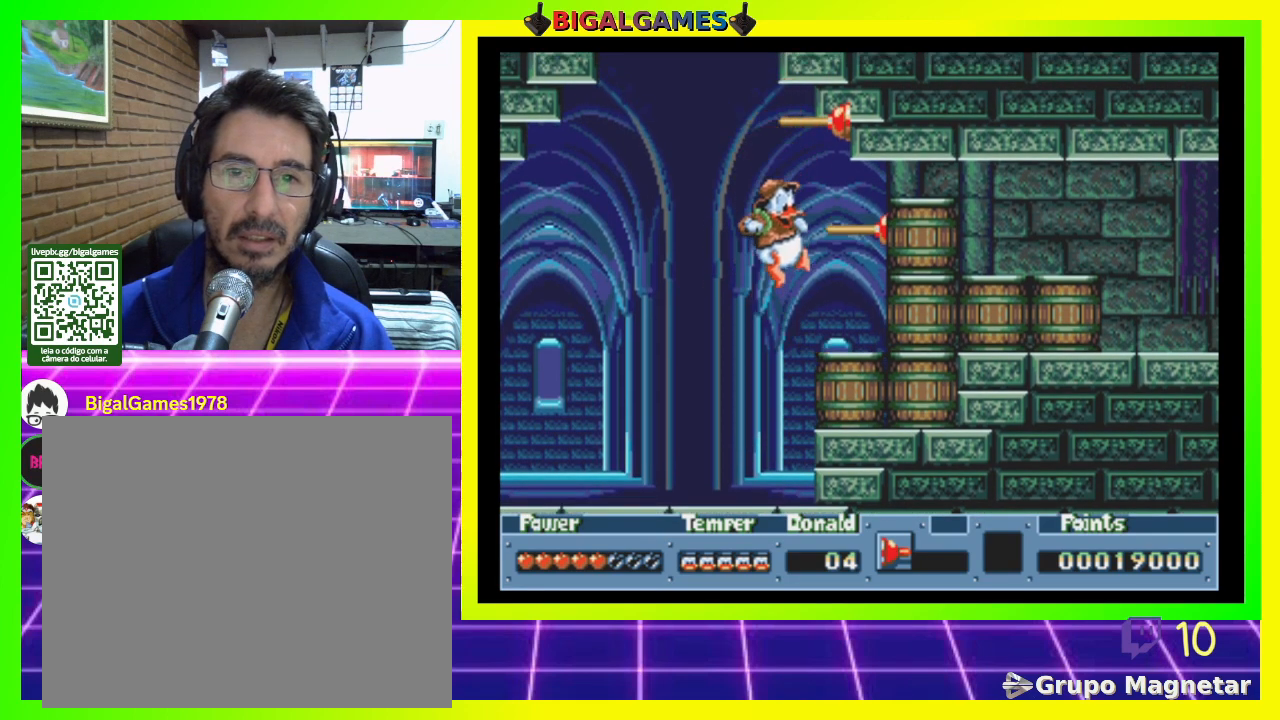
{"buttons": ["CIRCLE", "DPAD_LEFT"], "right_stick": "center", "events": [[67, "DPAD_RIGHT", "up"], [100, "CIRCLE", "up"], [333, "DPAD_LEFT", "down"], [500, "CIRCLE", "down"]]}
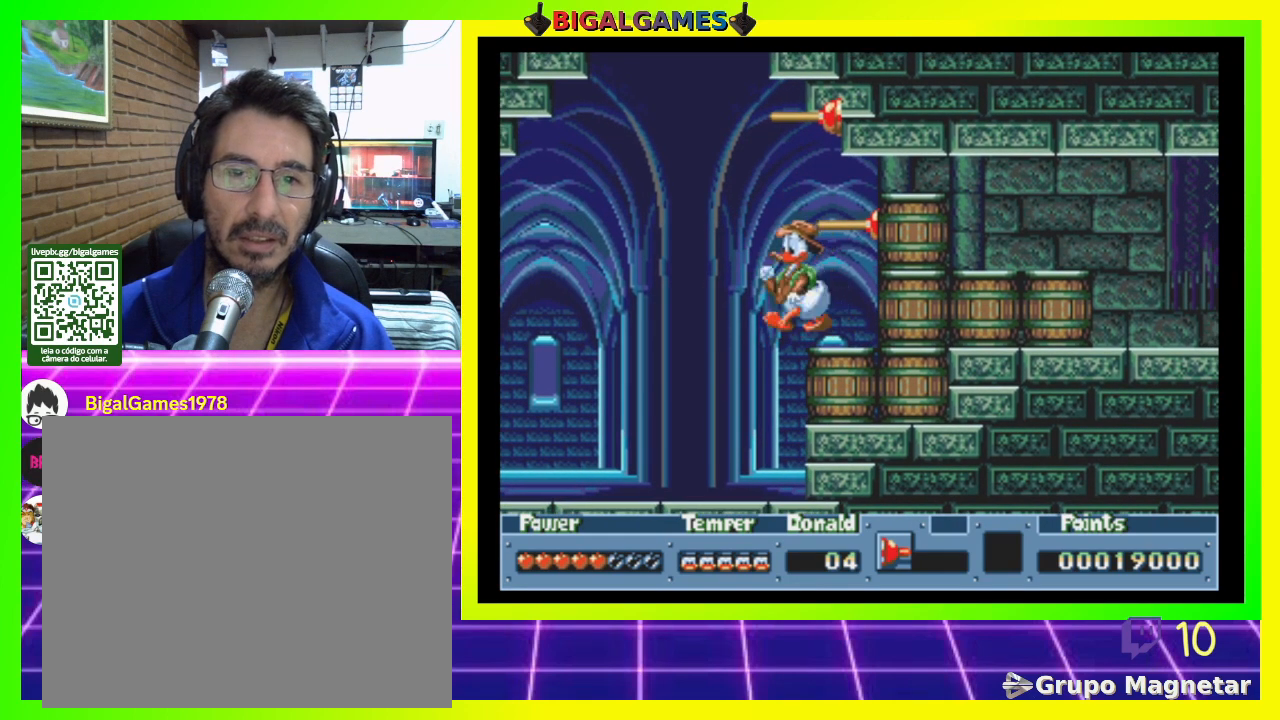
{"buttons": ["CROSS", "DPAD_LEFT"], "right_stick": "center", "events": [[367, "CIRCLE", "up"], [400, "CROSS", "down"]]}
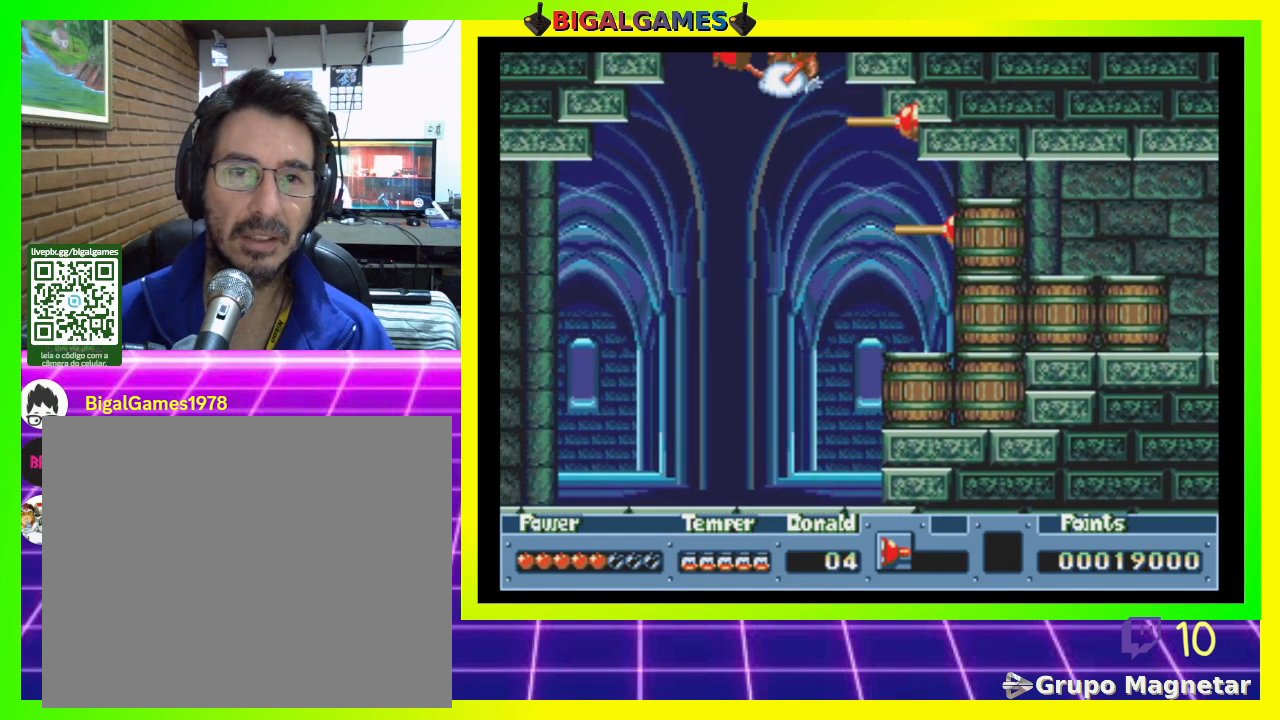
{"buttons": ["DPAD_LEFT"], "right_stick": "center", "events": [[167, "CROSS", "up"], [233, "CROSS", "down"], [333, "CROSS", "up"], [400, "CROSS", "down"], [500, "CROSS", "up"]]}
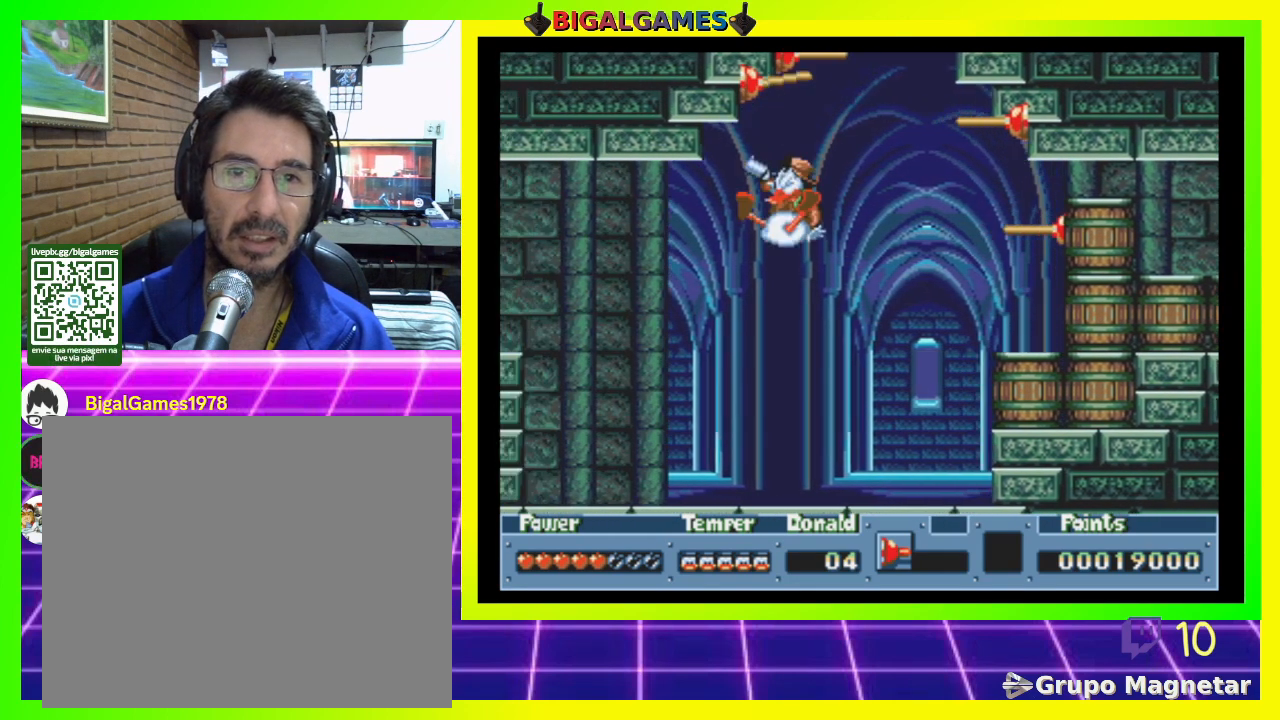
{"buttons": ["DPAD_RIGHT"], "right_stick": "center", "events": [[33, "CROSS", "down"], [133, "CROSS", "up"], [300, "CROSS", "down"], [367, "CROSS", "up"], [400, "DPAD_LEFT", "up"], [500, "DPAD_RIGHT", "down"]]}
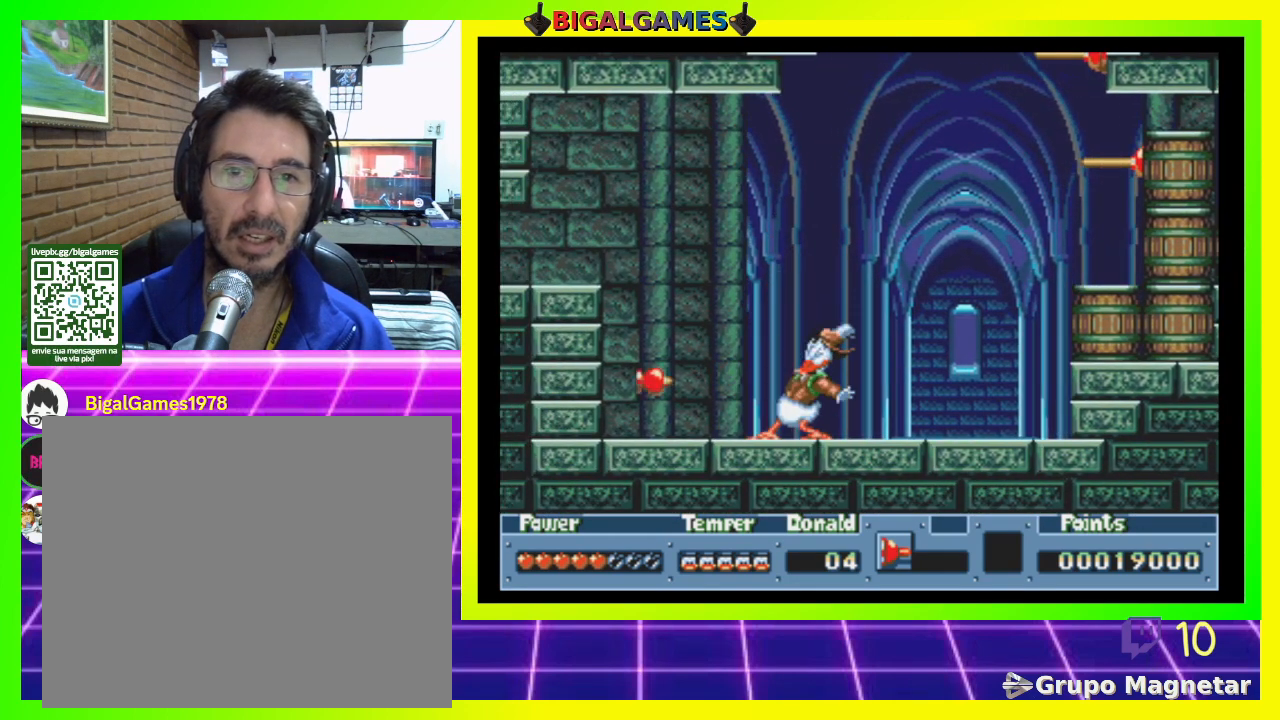
{"buttons": ["DPAD_RIGHT"], "right_stick": "center", "events": []}
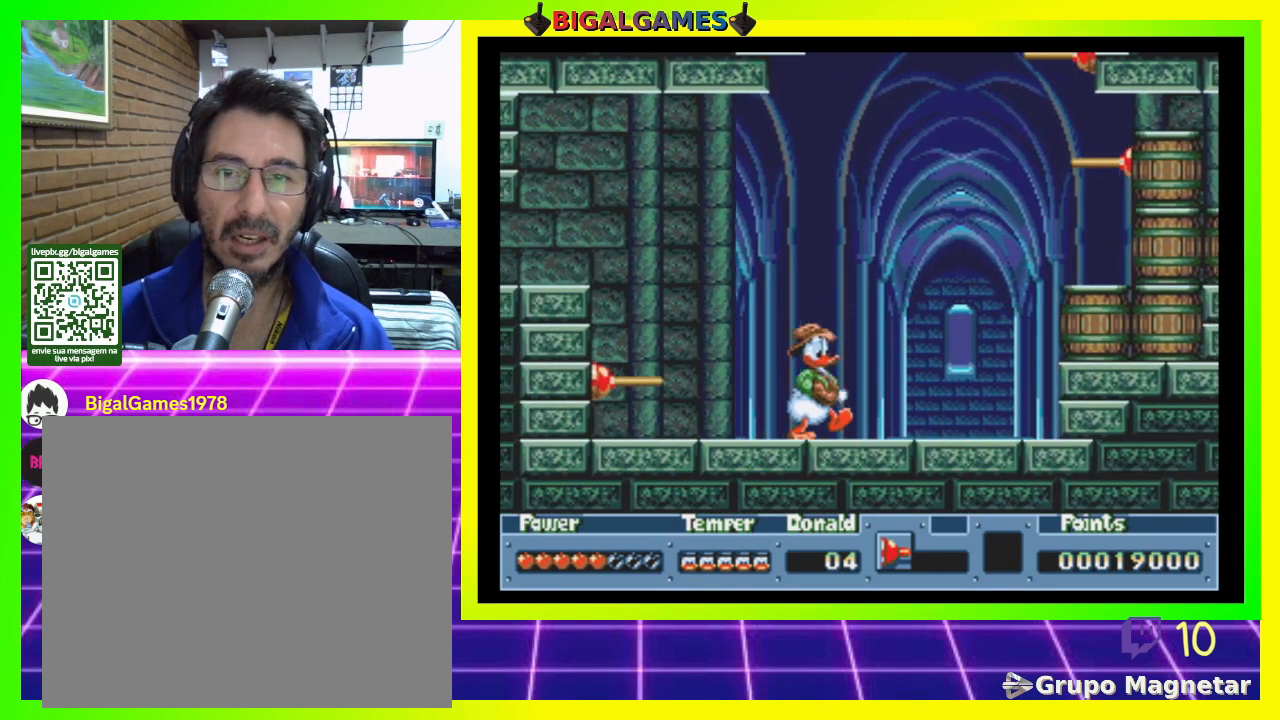
{"buttons": ["CROSS", "DPAD_RIGHT"], "right_stick": "center", "events": [[333, "CROSS", "down"], [433, "CROSS", "up"], [467, "CROSS", "down"]]}
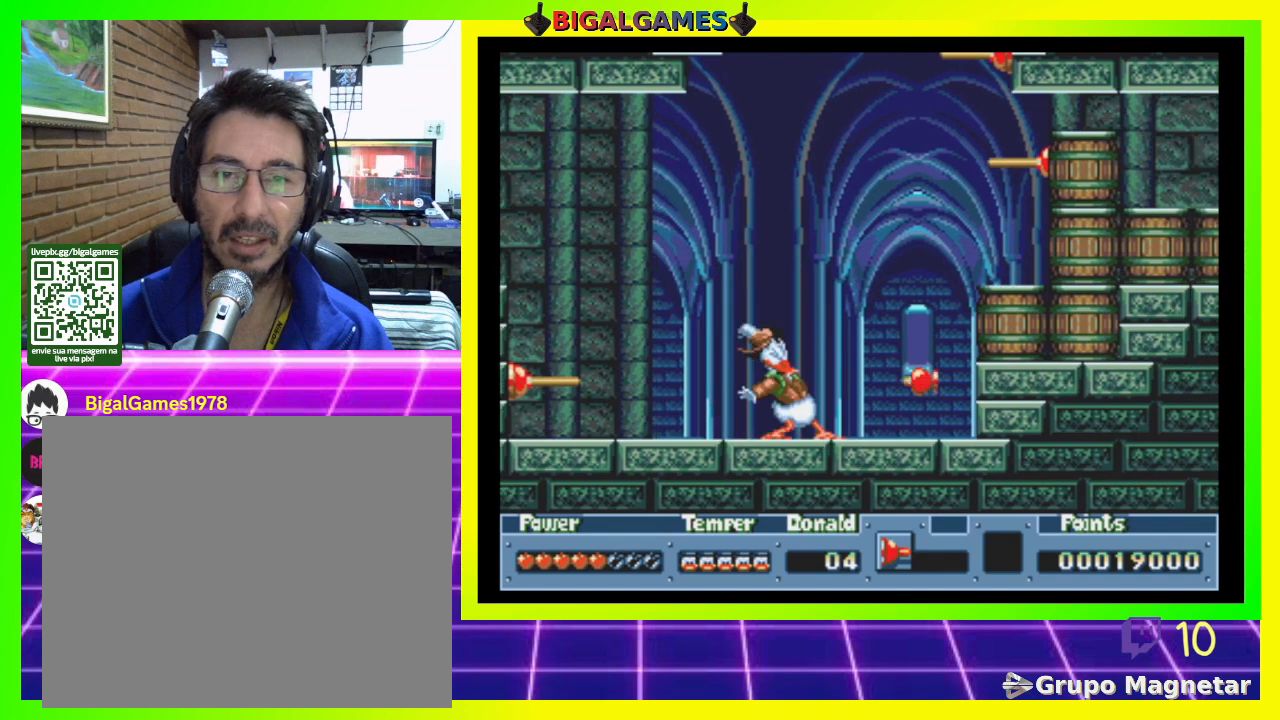
{"buttons": ["DPAD_RIGHT"], "right_stick": "center", "events": [[67, "CROSS", "up"], [133, "CROSS", "down"], [200, "CROSS", "up"], [367, "CIRCLE", "down"], [467, "CIRCLE", "up"]]}